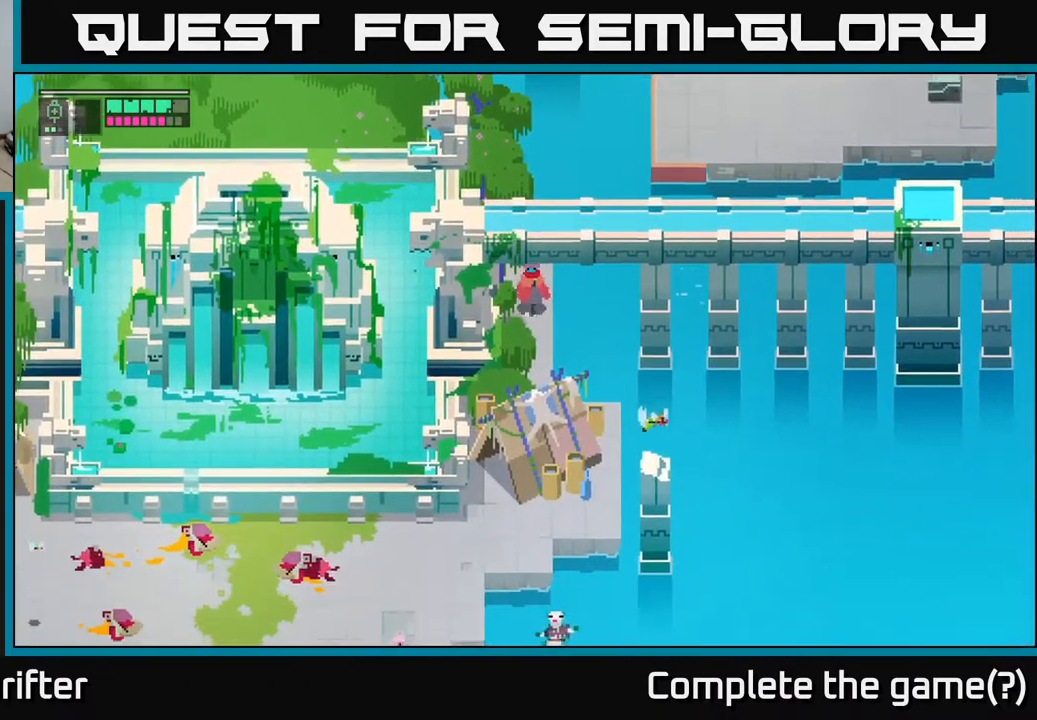
Gameplay with a controller (Xbox layout); each line is a JSON object with the inputs held at the frame after it. "events" lists button and stick changes between this image and that frame as [ms after this image, input, new state], when the widget could be followed in between.
{"buttons": [], "left_stick": "down-left", "right_stick": "center", "events": [[500, "left_stick", "down-left"]]}
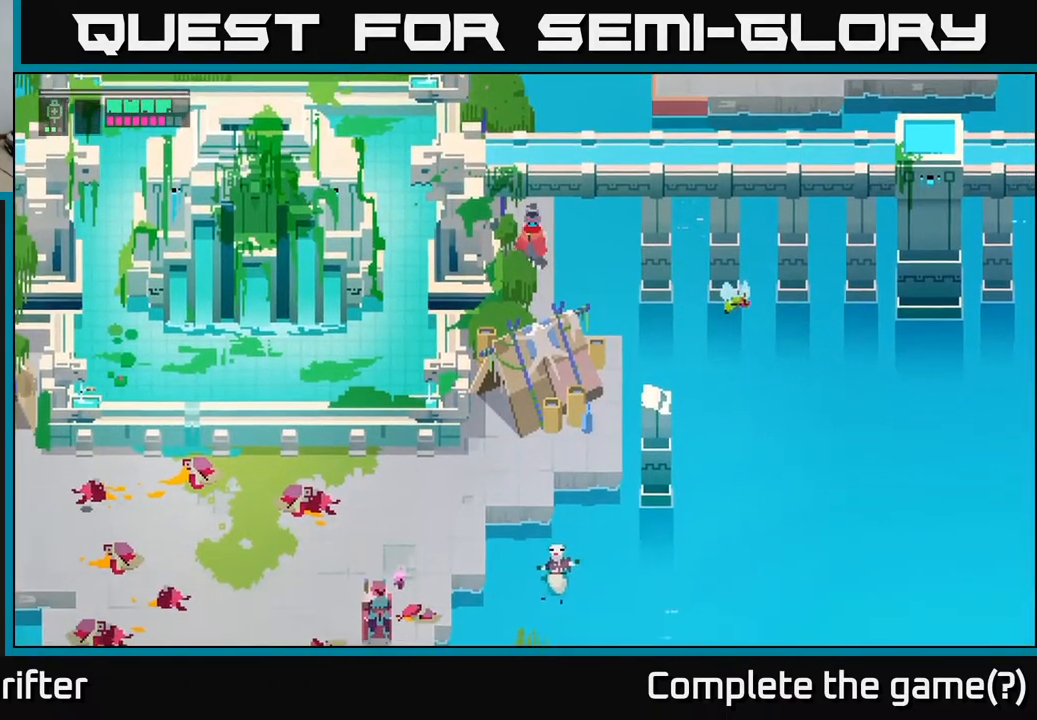
{"buttons": [], "left_stick": "down", "right_stick": "center", "events": [[300, "left_stick", "right"], [500, "left_stick", "down"]]}
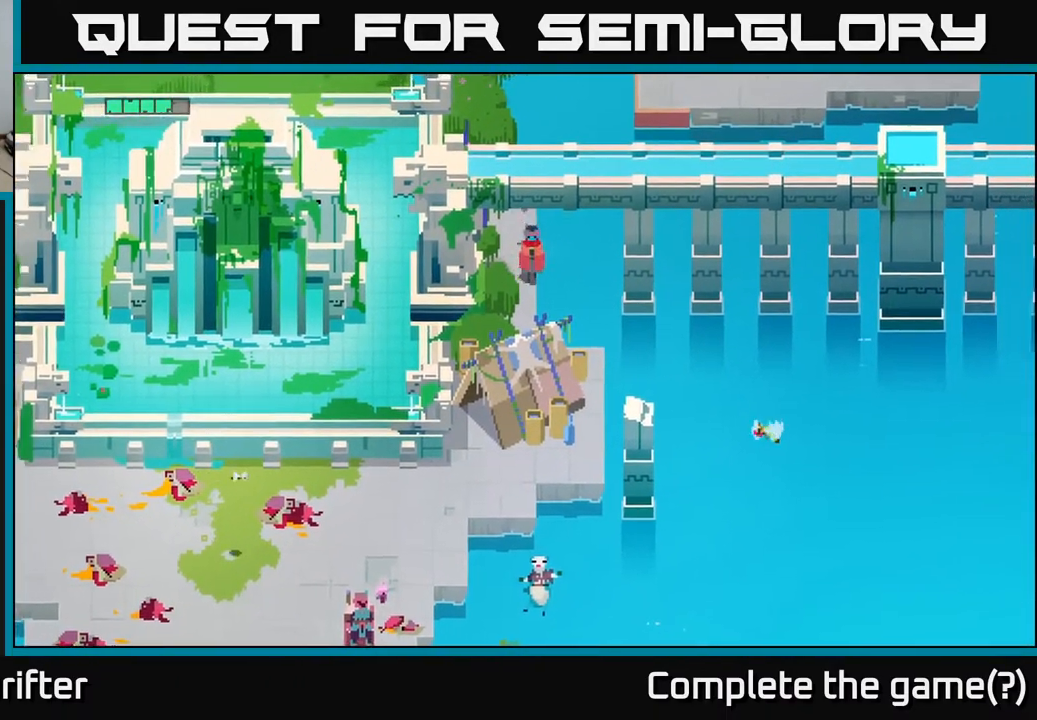
{"buttons": [], "left_stick": "down", "right_stick": "center", "events": [[117, "A", "down"], [250, "A", "up"], [300, "left_stick", "down-right"], [433, "left_stick", "down"]]}
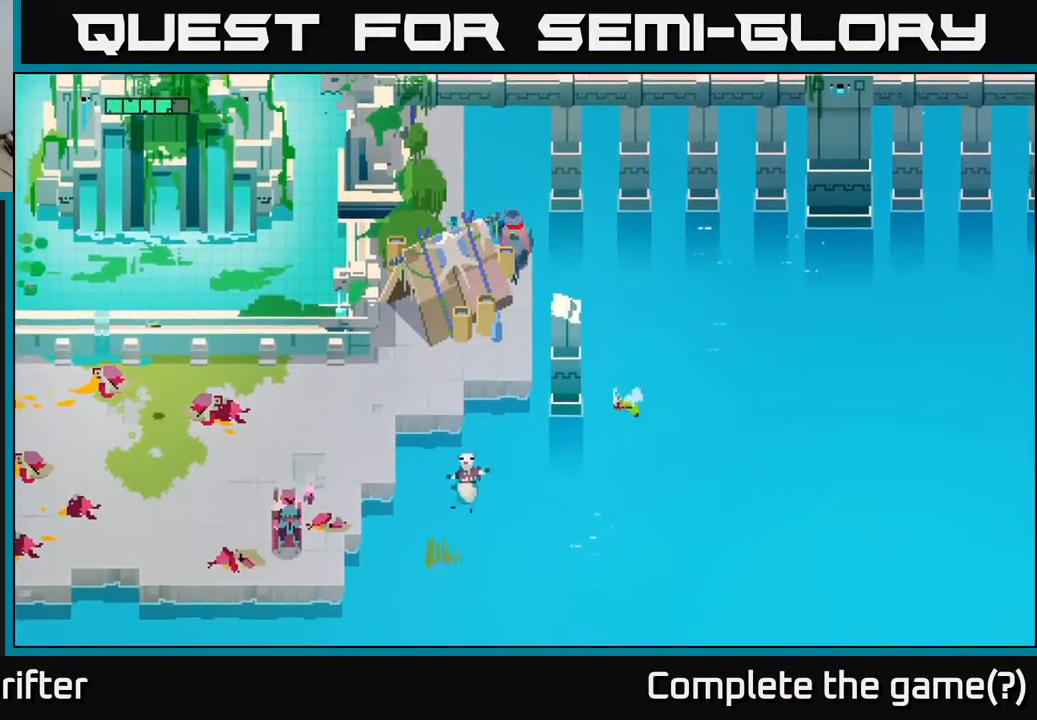
{"buttons": [], "left_stick": "down", "right_stick": "center", "events": [[117, "left_stick", "down-right"], [300, "left_stick", "down"]]}
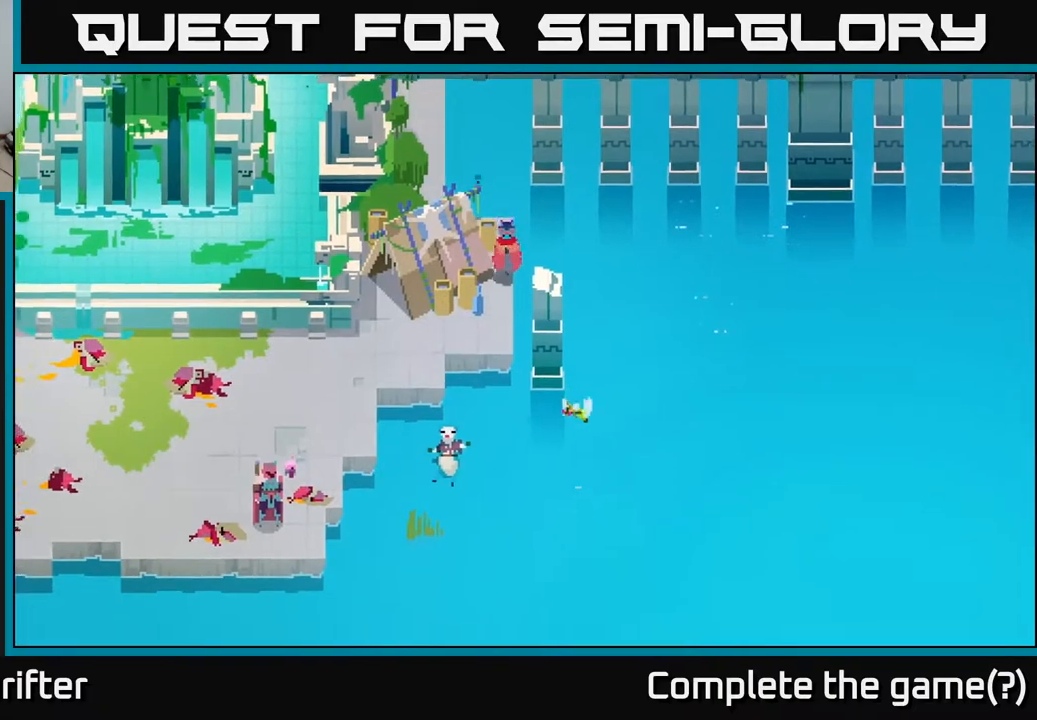
{"buttons": [], "left_stick": "down-left", "right_stick": "center", "events": [[233, "left_stick", "down-left"]]}
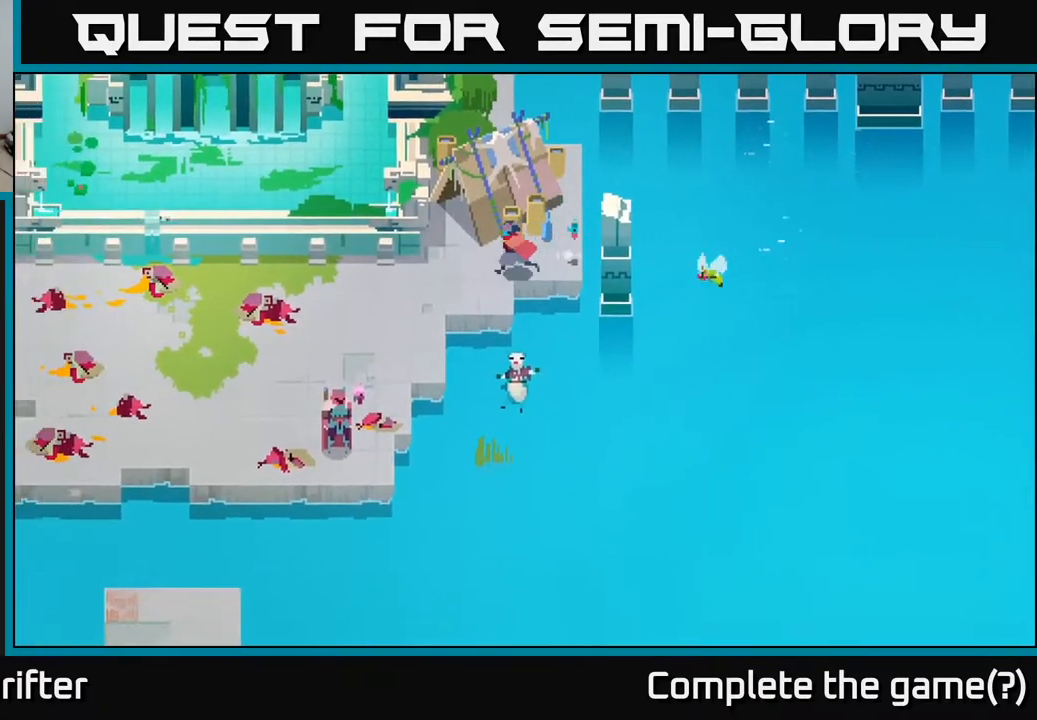
{"buttons": [], "left_stick": "left", "right_stick": "center", "events": [[383, "left_stick", "left"]]}
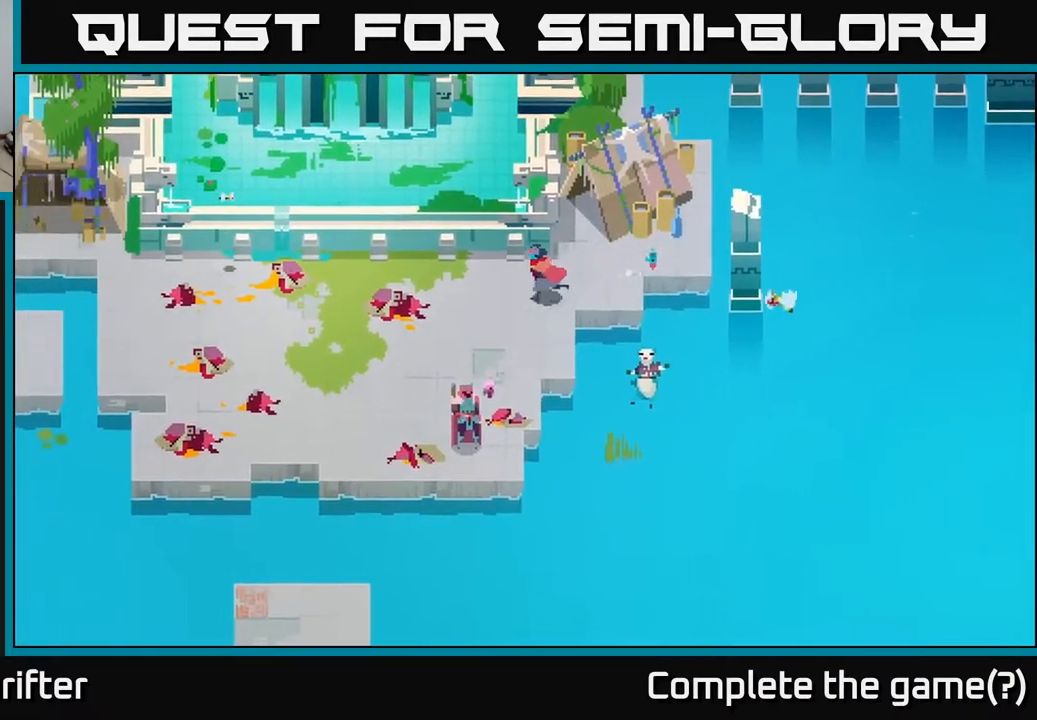
{"buttons": ["A"], "left_stick": "left", "right_stick": "center", "events": [[433, "A", "down"]]}
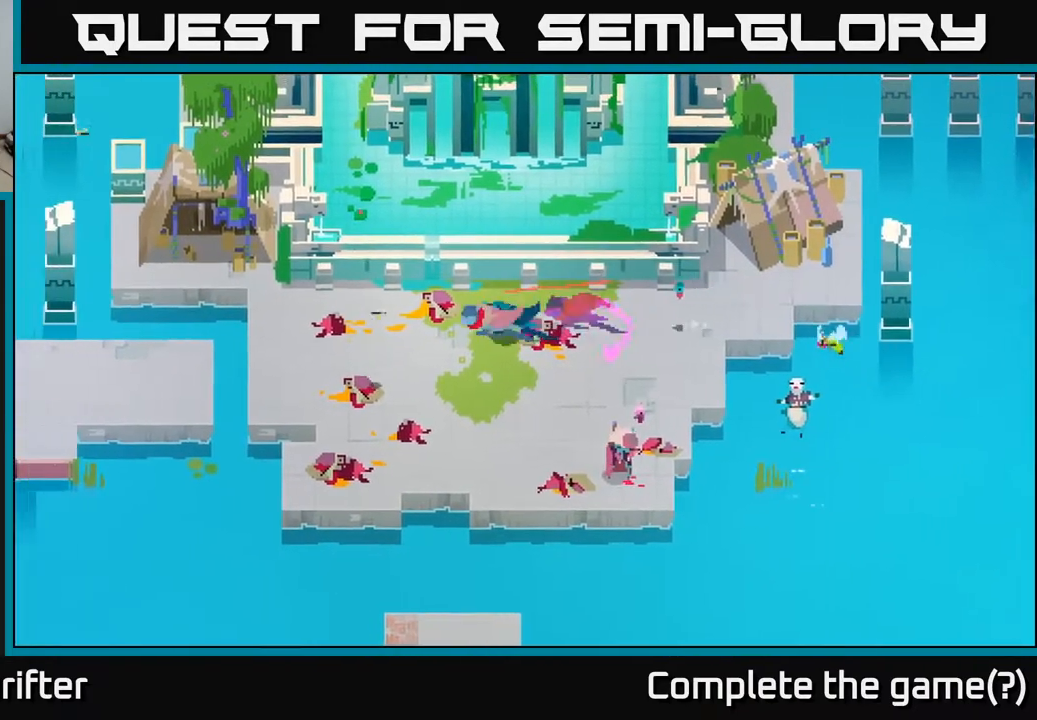
{"buttons": [], "left_stick": "up-left", "right_stick": "center", "events": [[50, "A", "up"], [233, "A", "down"], [350, "A", "up"], [500, "left_stick", "up-left"]]}
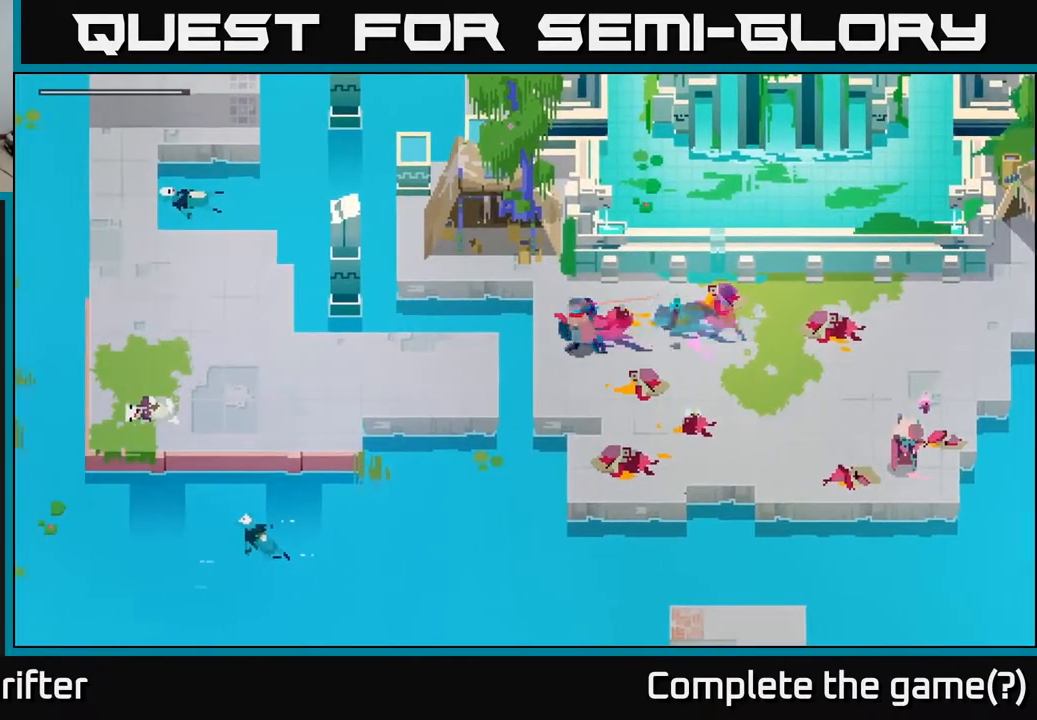
{"buttons": [], "left_stick": "up-left", "right_stick": "center", "events": [[217, "left_stick", "up"], [400, "left_stick", "up-left"]]}
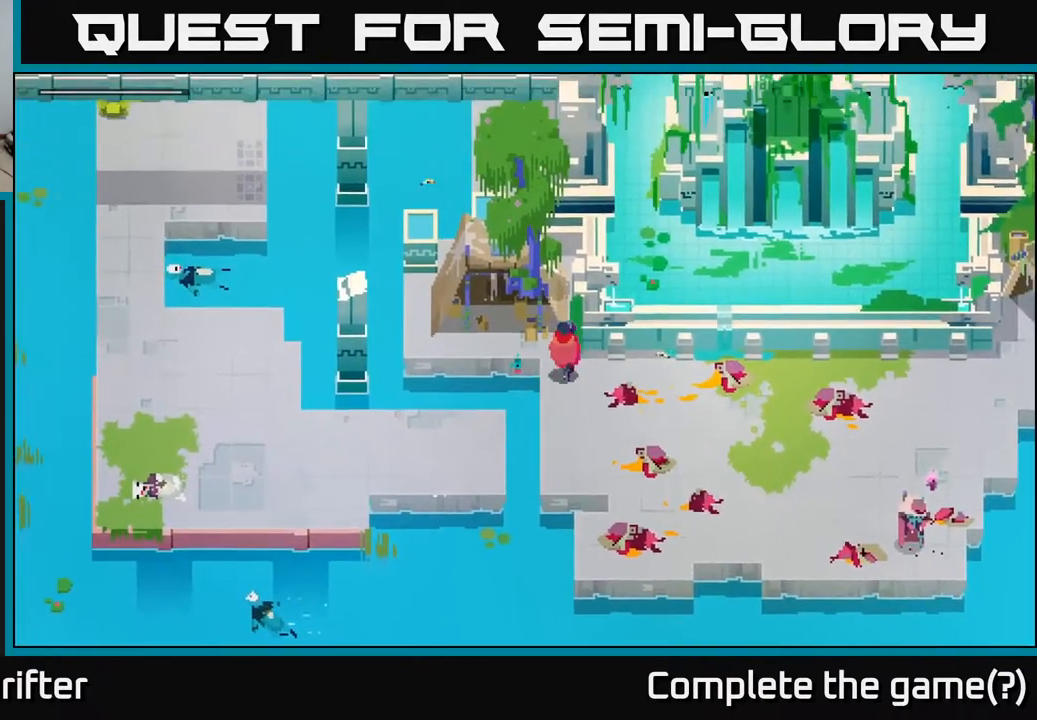
{"buttons": [], "left_stick": "left", "right_stick": "center", "events": [[333, "X", "down"], [383, "left_stick", "left"], [500, "X", "up"]]}
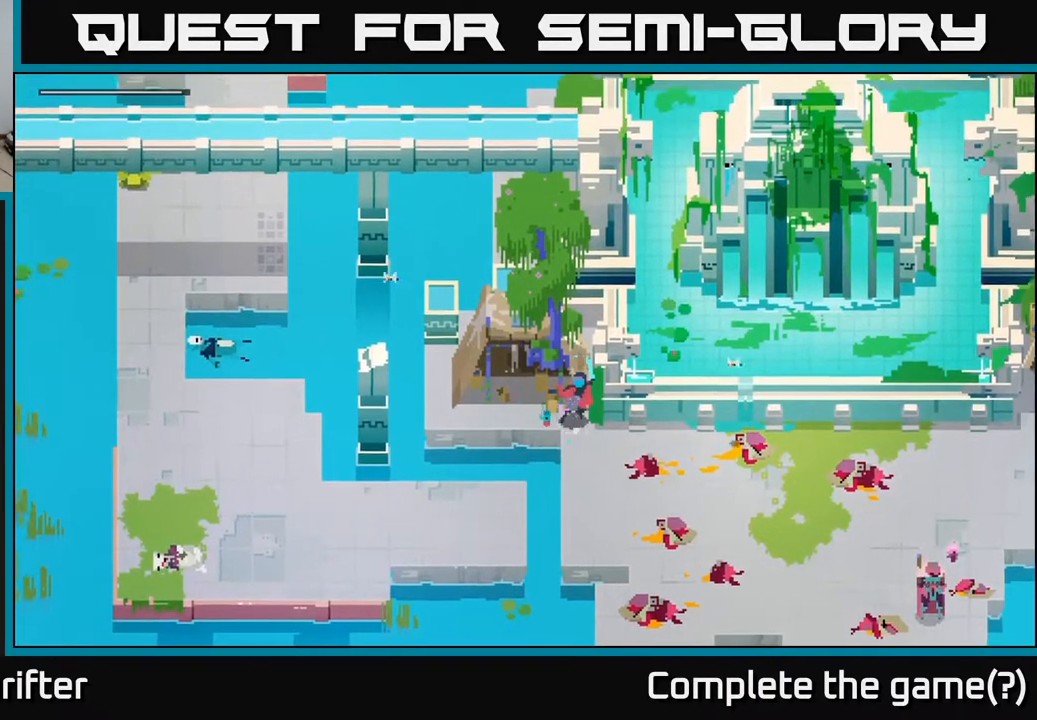
{"buttons": [], "left_stick": "down", "right_stick": "center", "events": [[133, "left_stick", "center"], [267, "left_stick", "down"]]}
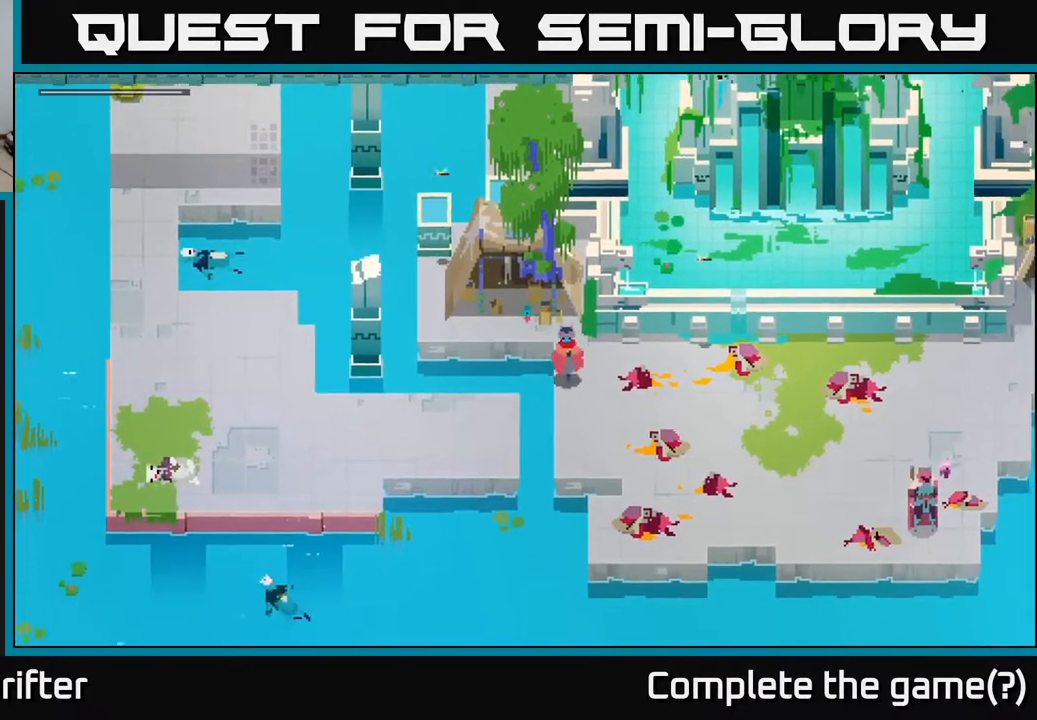
{"buttons": [], "left_stick": "left", "right_stick": "center", "events": [[217, "left_stick", "left"], [317, "A", "down"], [450, "A", "up"]]}
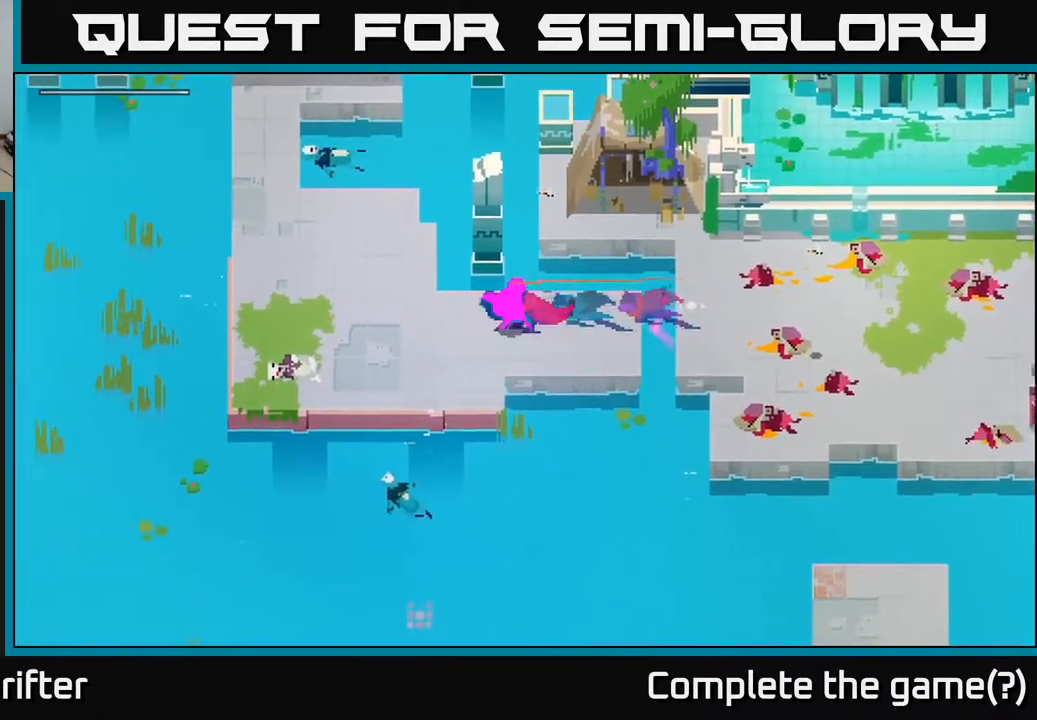
{"buttons": [], "left_stick": "down-left", "right_stick": "center", "events": [[383, "left_stick", "down-left"]]}
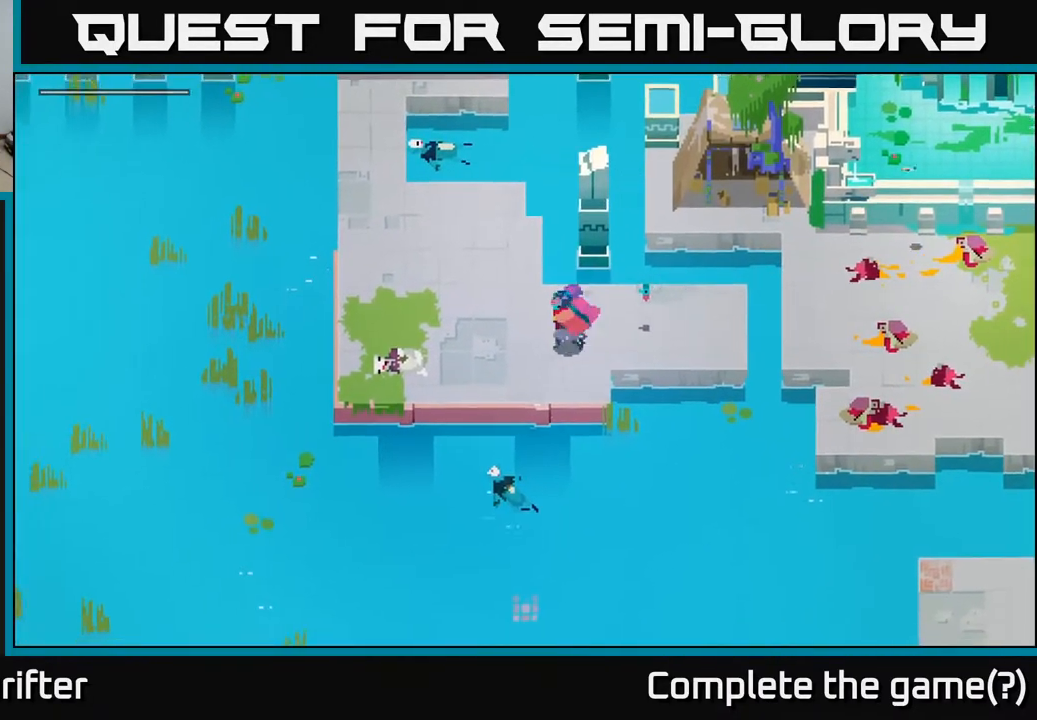
{"buttons": [], "left_stick": "left", "right_stick": "center", "events": [[367, "left_stick", "left"]]}
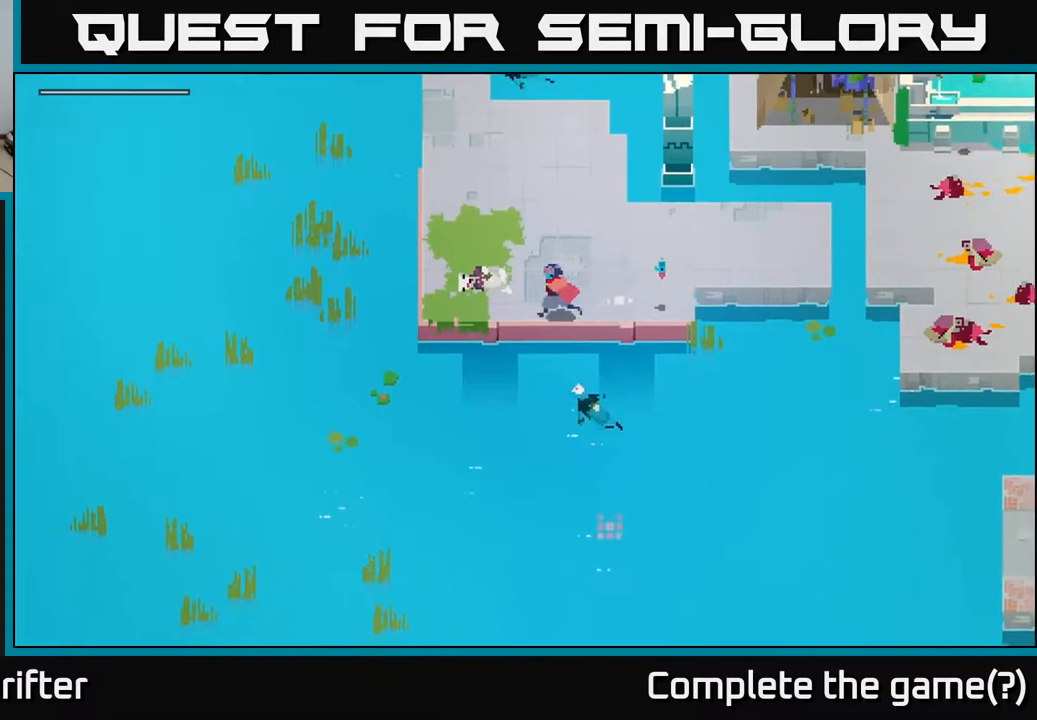
{"buttons": [], "left_stick": "up-left", "right_stick": "center", "events": [[350, "left_stick", "up-left"]]}
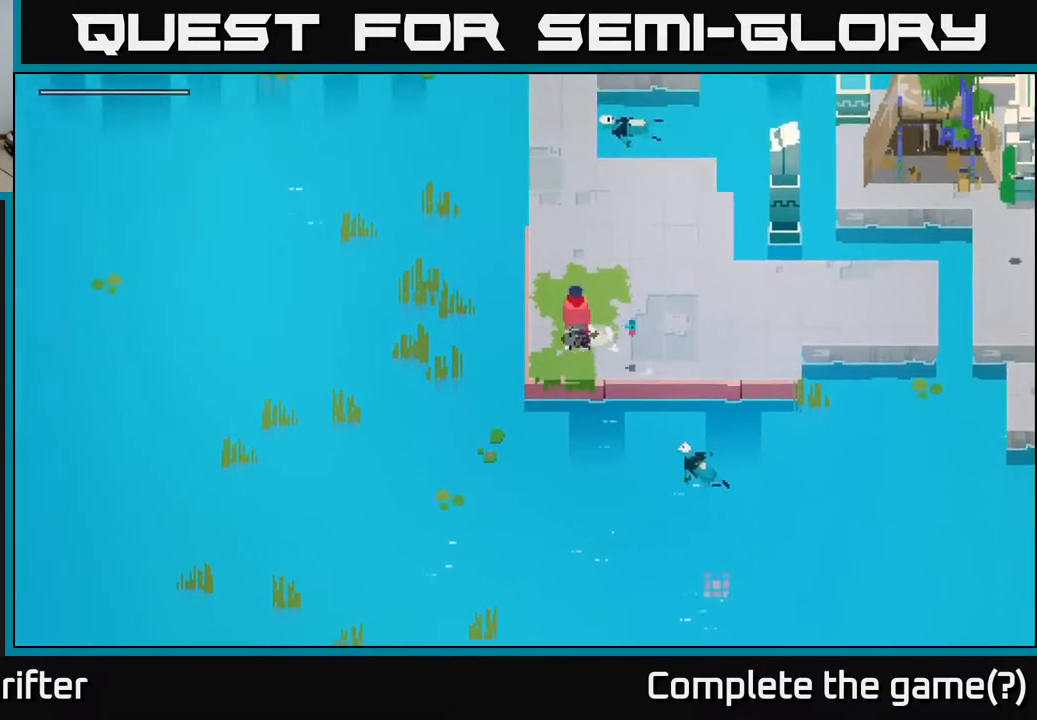
{"buttons": [], "left_stick": "up", "right_stick": "center", "events": [[17, "left_stick", "up"]]}
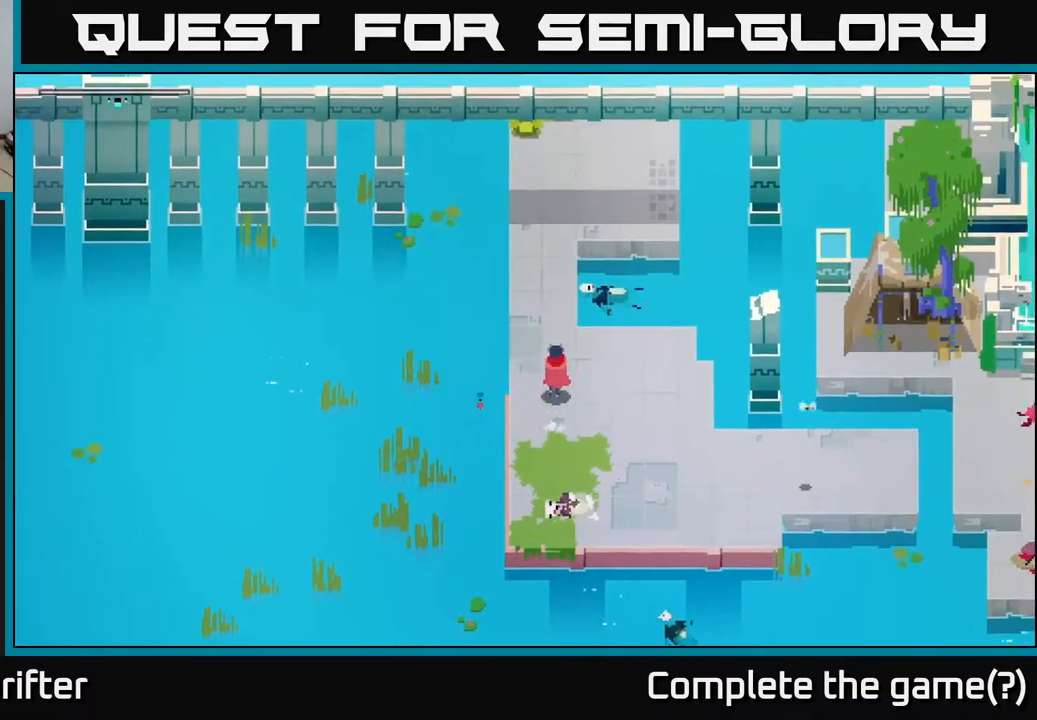
{"buttons": [], "left_stick": "up", "right_stick": "center", "events": []}
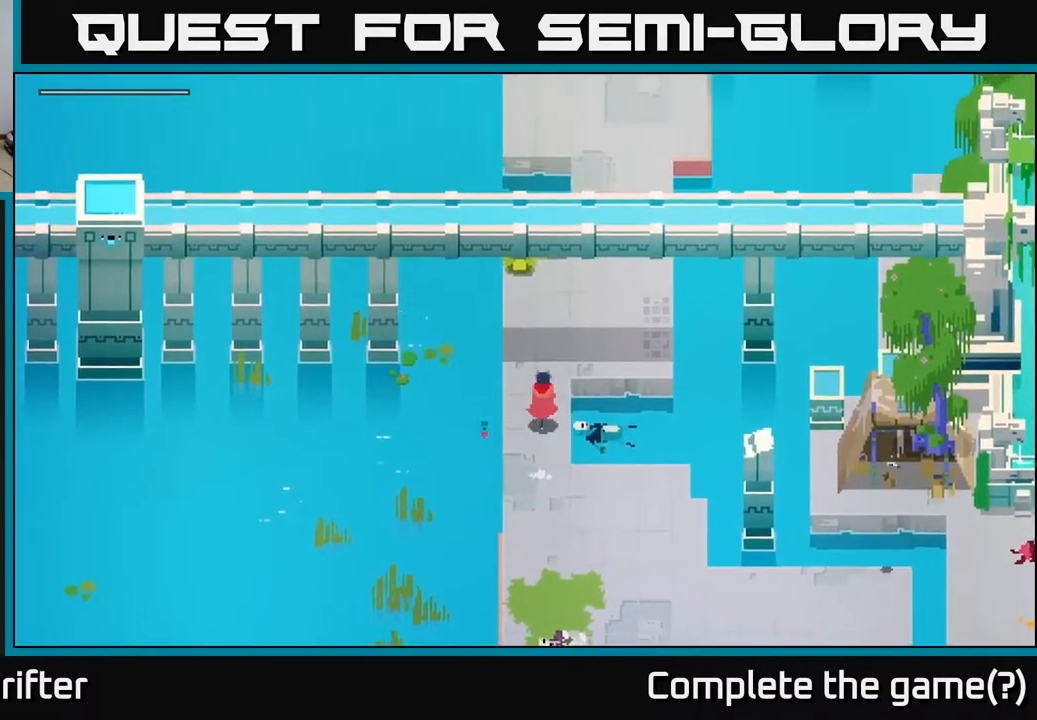
{"buttons": ["X"], "left_stick": "up", "right_stick": "center", "events": [[467, "X", "down"]]}
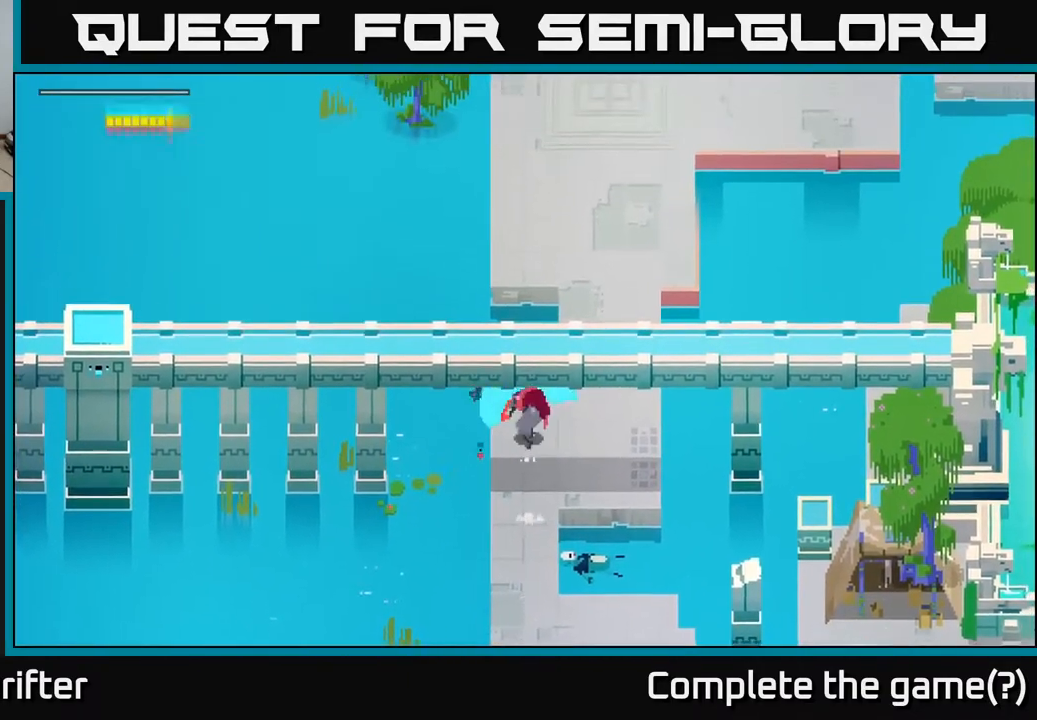
{"buttons": [], "left_stick": "up", "right_stick": "center", "events": [[67, "X", "up"], [217, "left_stick", "up-left"], [483, "left_stick", "up"]]}
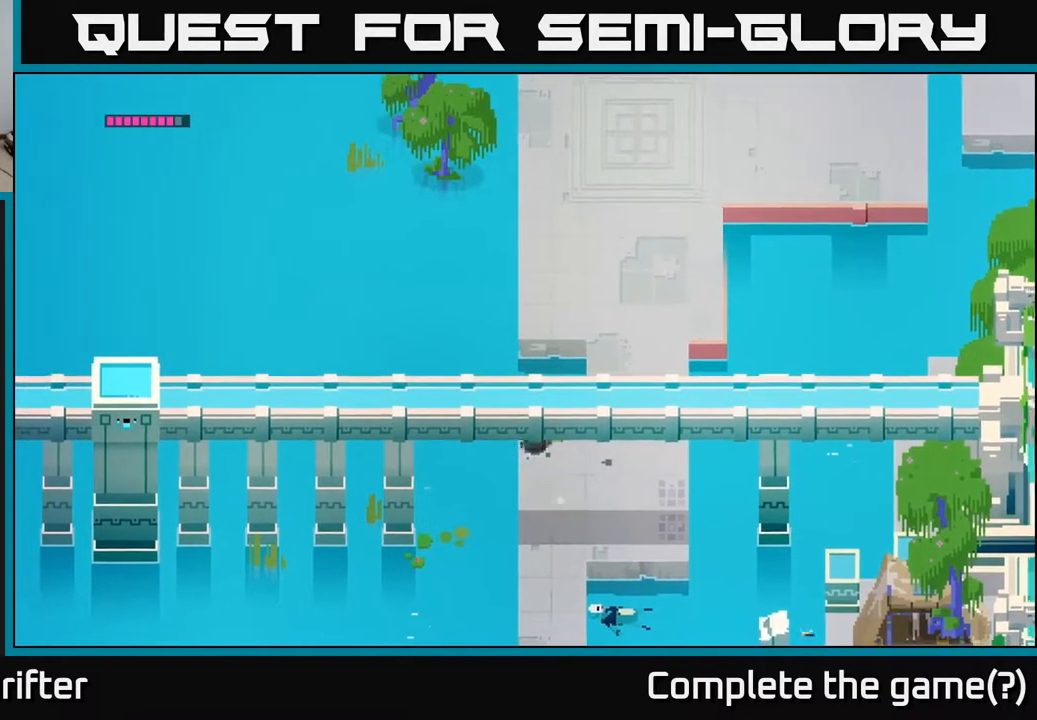
{"buttons": [], "left_stick": "up-right", "right_stick": "center", "events": [[33, "left_stick", "up-right"]]}
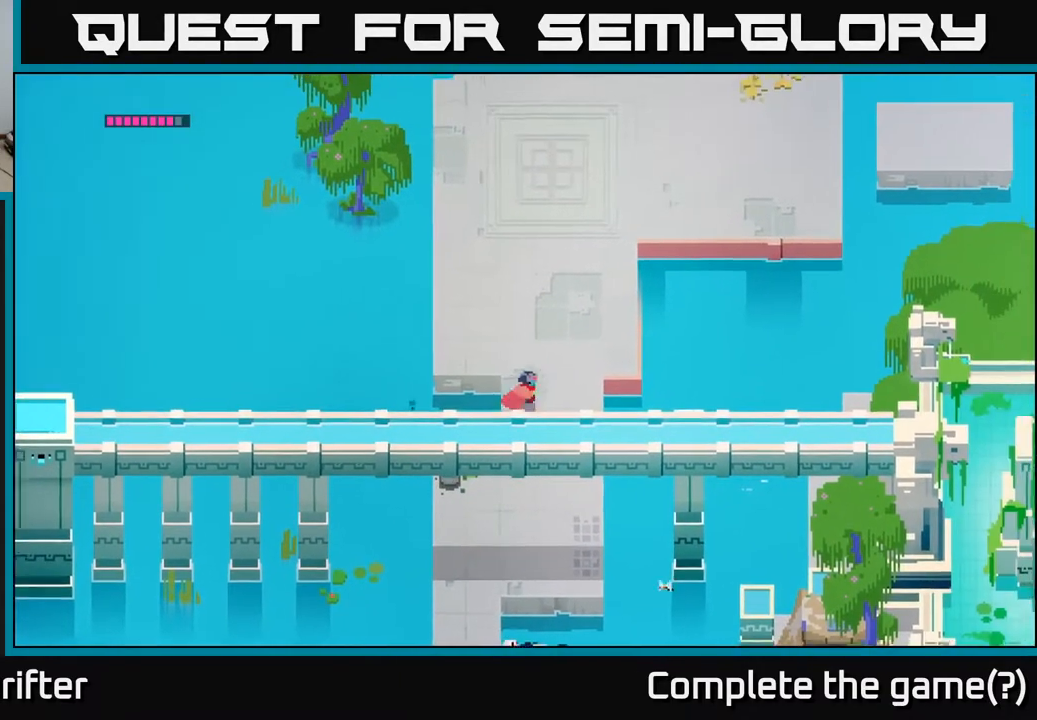
{"buttons": [], "left_stick": "up", "right_stick": "center", "events": [[67, "left_stick", "up"]]}
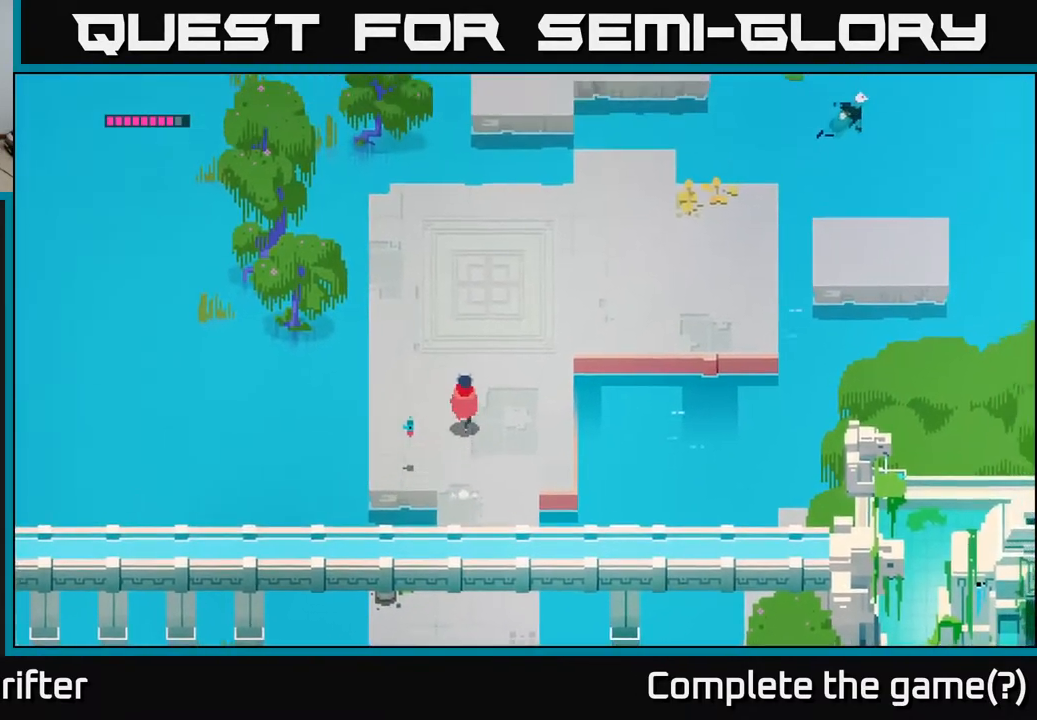
{"buttons": [], "left_stick": "up-right", "right_stick": "center", "events": [[133, "left_stick", "up-right"]]}
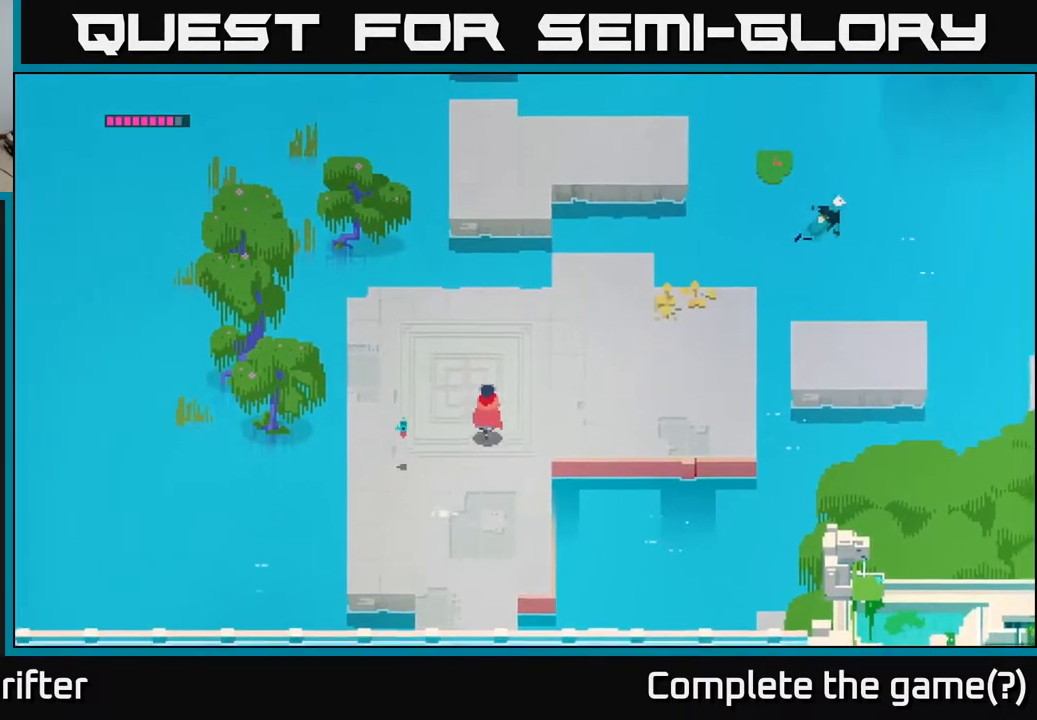
{"buttons": [], "left_stick": "up-right", "right_stick": "center", "events": []}
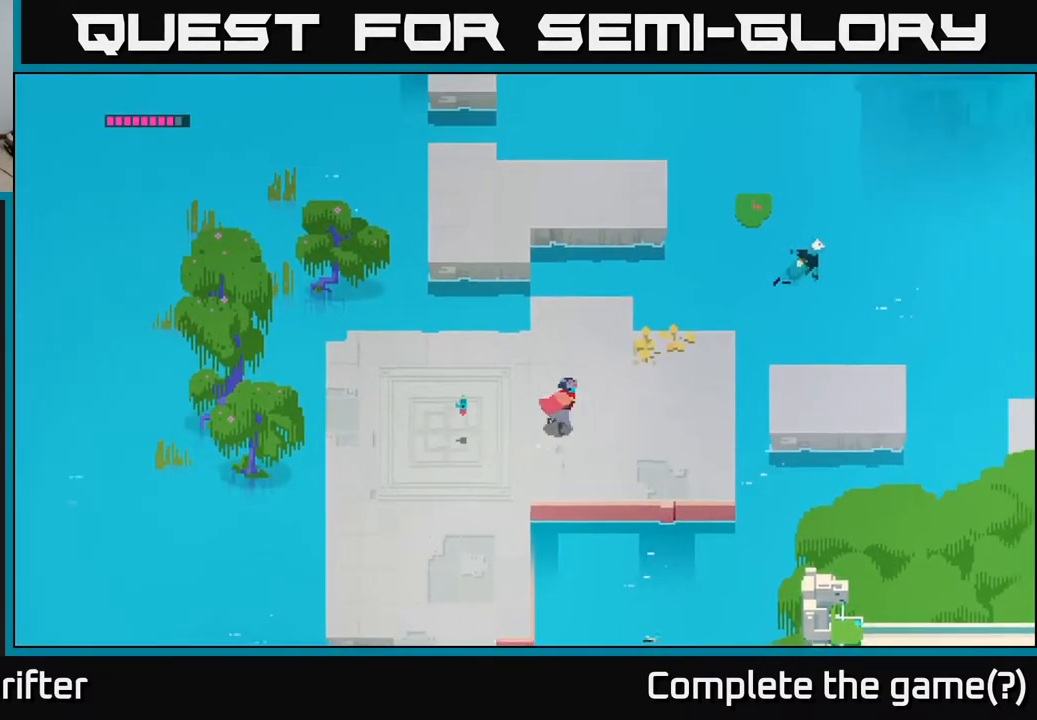
{"buttons": [], "left_stick": "right", "right_stick": "center", "events": [[383, "left_stick", "right"]]}
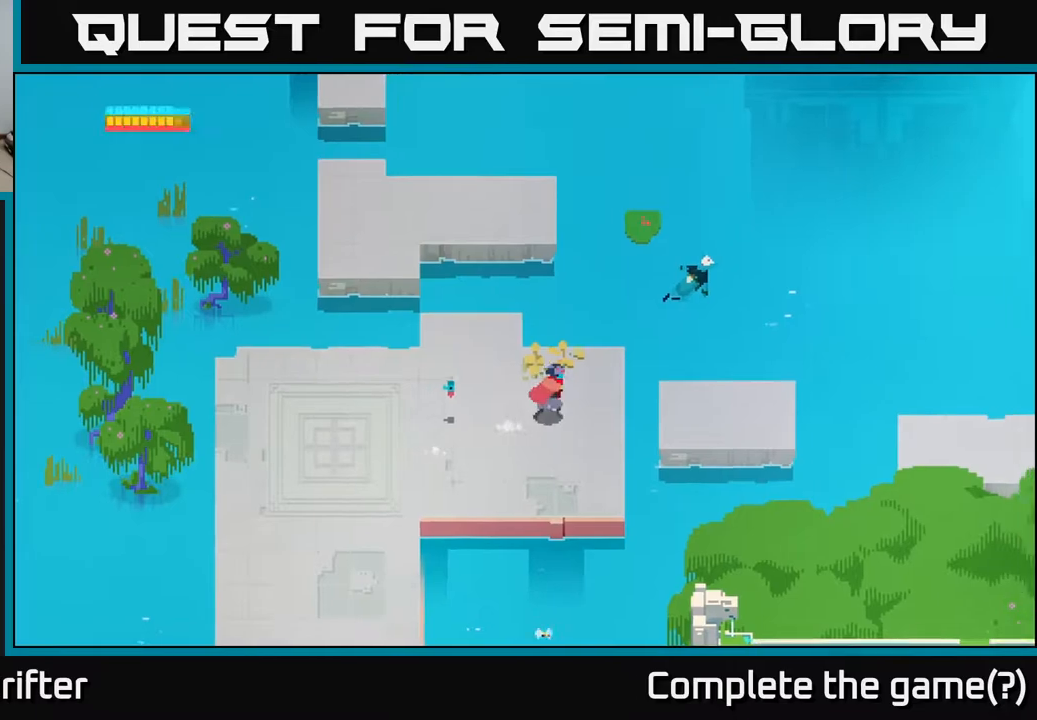
{"buttons": [], "left_stick": "right", "right_stick": "center", "events": [[183, "A", "down"], [300, "A", "up"]]}
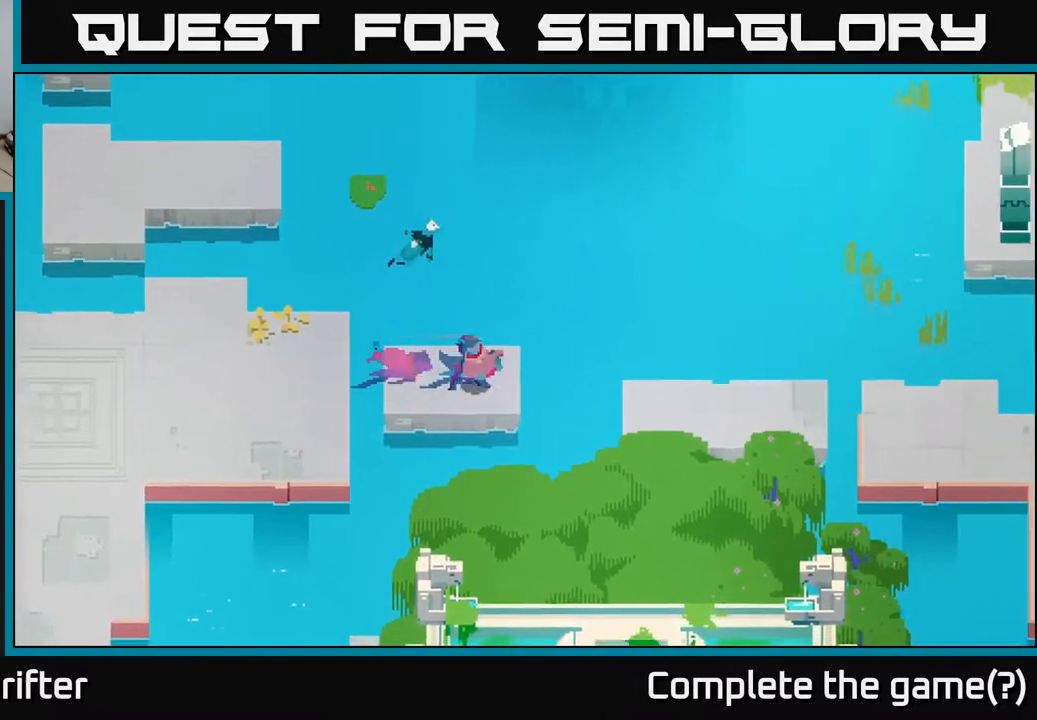
{"buttons": [], "left_stick": "right", "right_stick": "center", "events": [[300, "A", "down"], [467, "A", "up"]]}
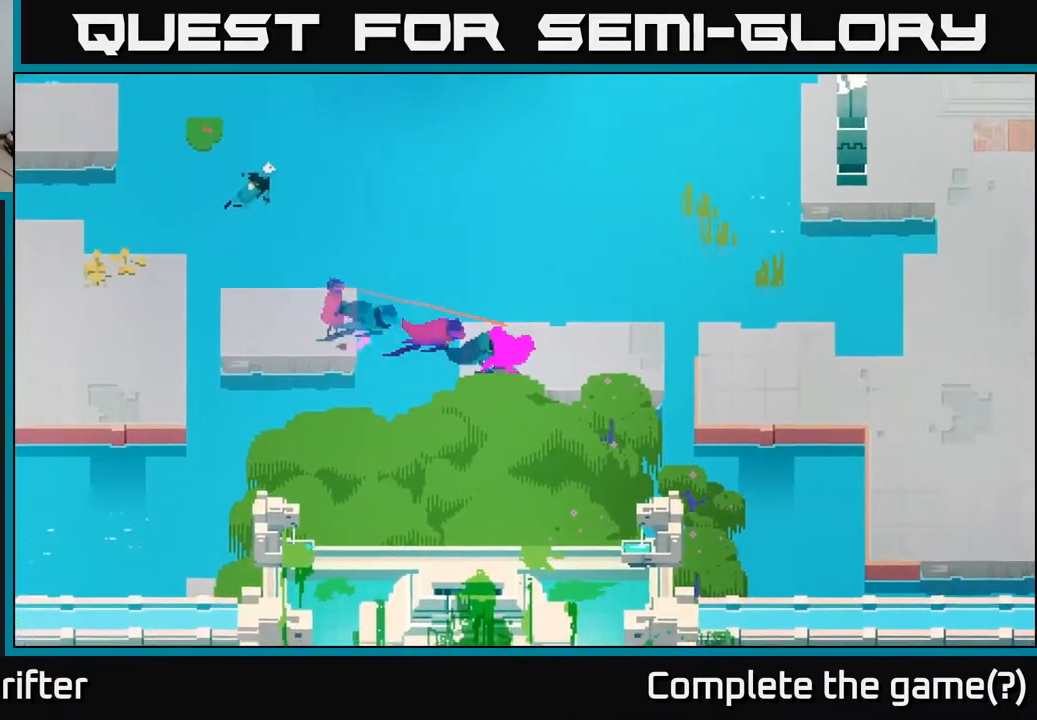
{"buttons": [], "left_stick": "right", "right_stick": "center", "events": []}
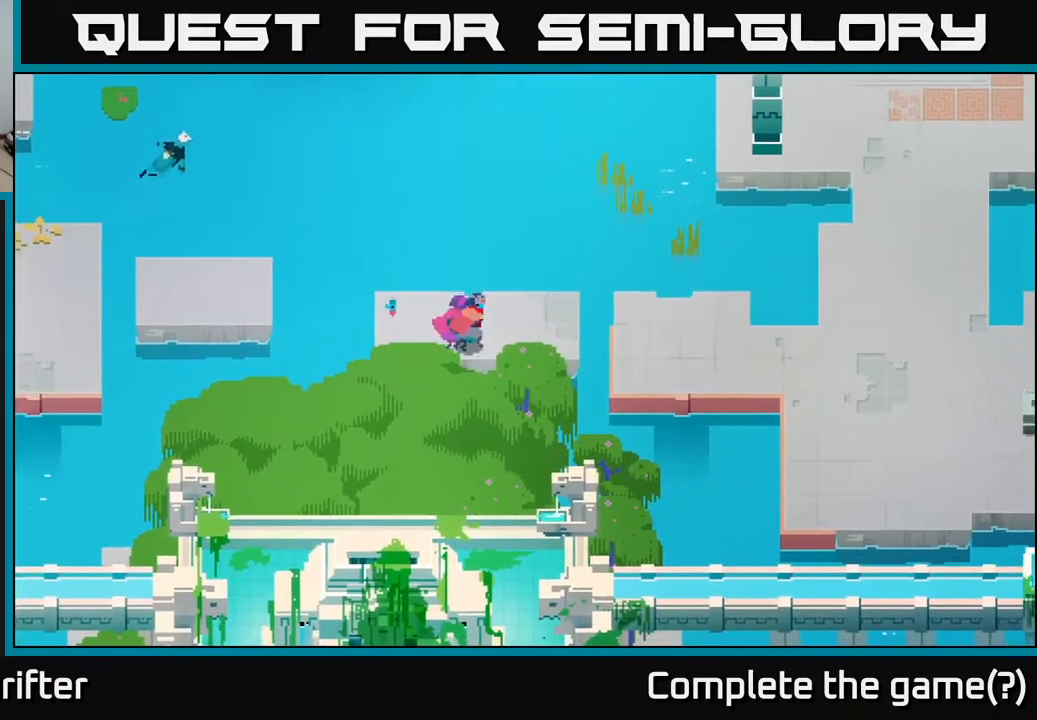
{"buttons": ["A"], "left_stick": "right", "right_stick": "center", "events": [[367, "A", "down"]]}
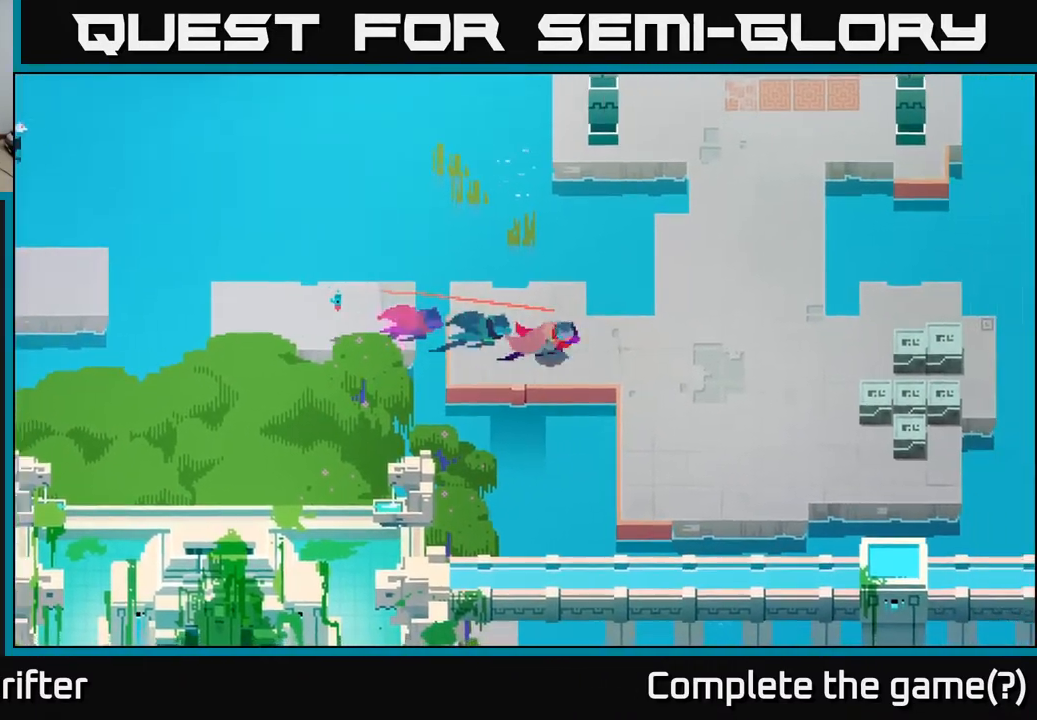
{"buttons": [], "left_stick": "right", "right_stick": "center", "events": [[50, "A", "up"]]}
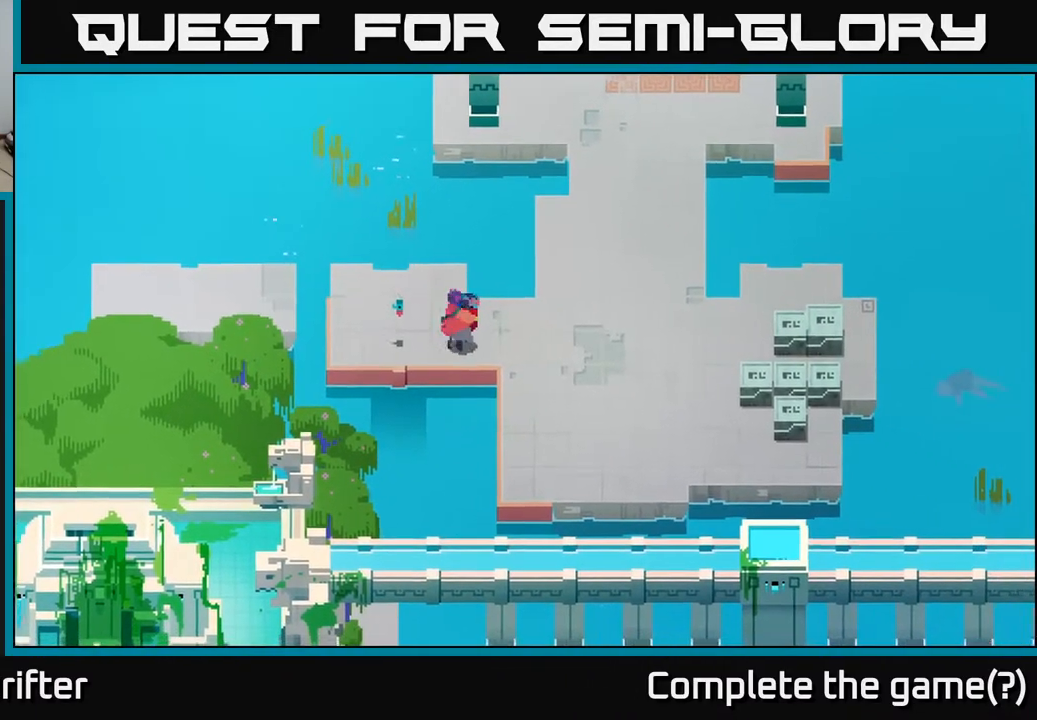
{"buttons": [], "left_stick": "right", "right_stick": "center", "events": [[100, "A", "down"], [267, "A", "up"]]}
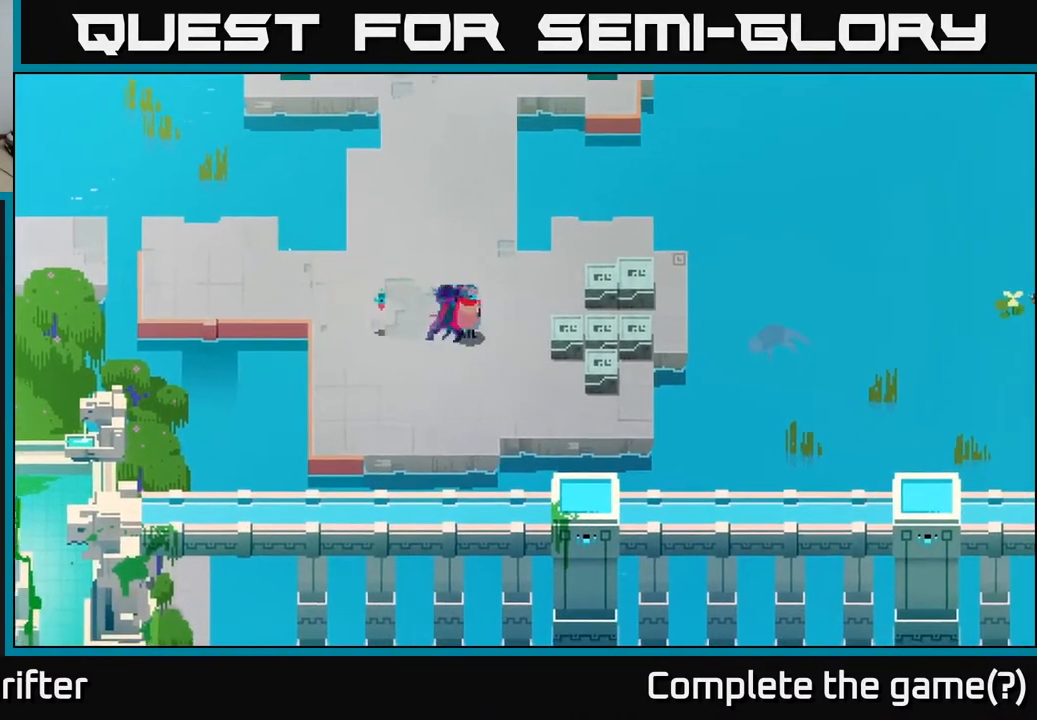
{"buttons": [], "left_stick": "right", "right_stick": "center", "events": [[300, "X", "down"], [483, "X", "up"]]}